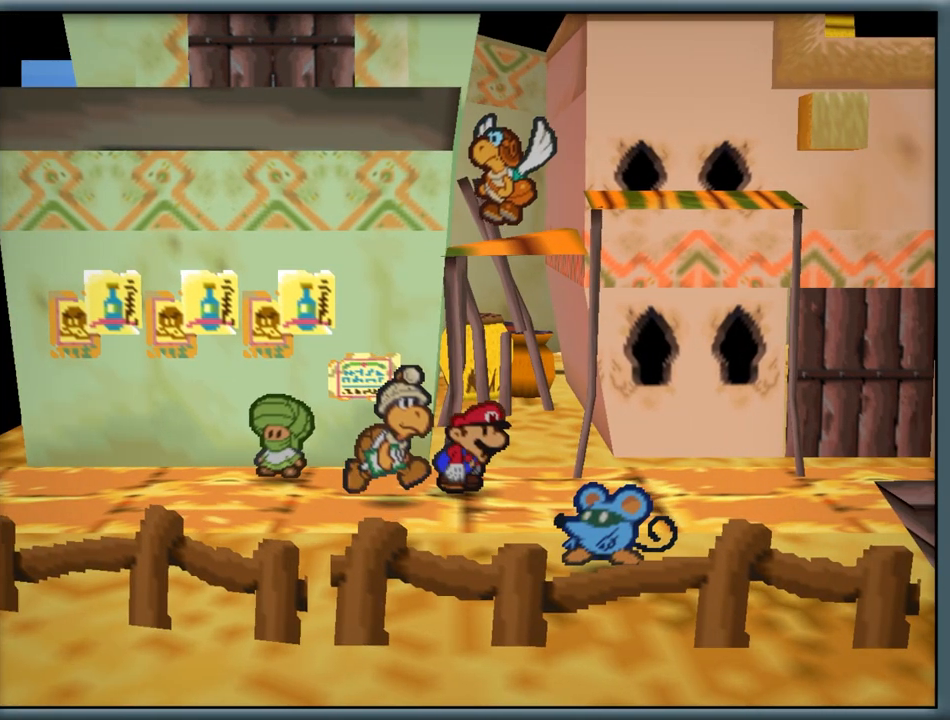
Gameplay with a controller (Nintendo layout); each line is a JSON object with the inputs held at the frame after it (dt_ms = milliseconds from this image to that frame). "button_events" lists button changes between this image and that frame as [ms after this image, input, new state], when the widget could be followed in between (sticks are given only as held states). Not read: L1 L3 R3.
{"dt_ms": 500, "buttons": [], "left_stick": "center", "button_events": []}
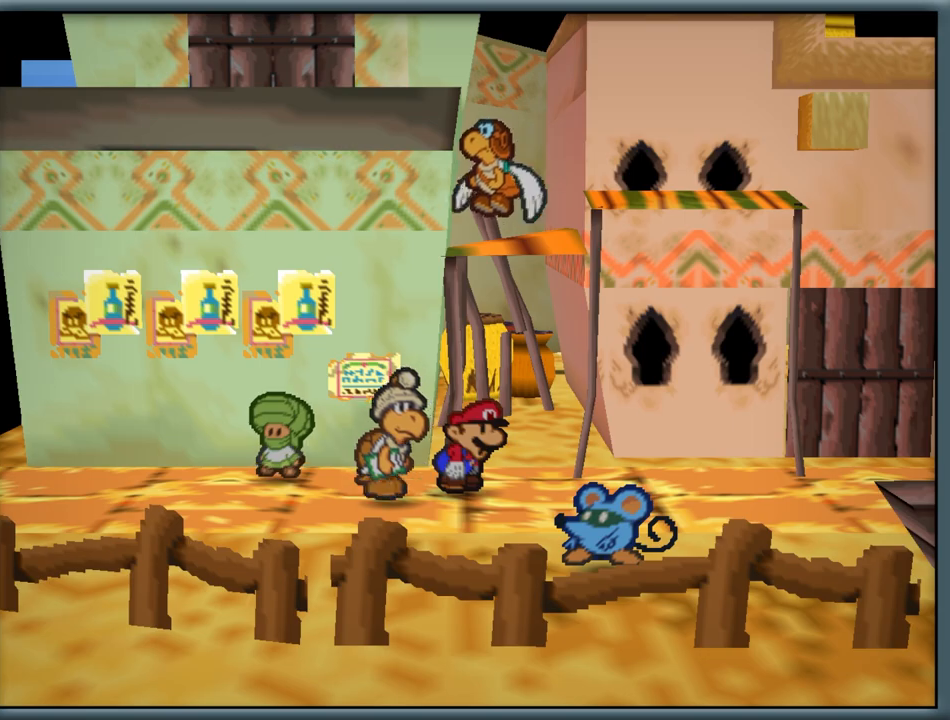
{"dt_ms": 500, "buttons": [], "left_stick": "down-right", "button_events": []}
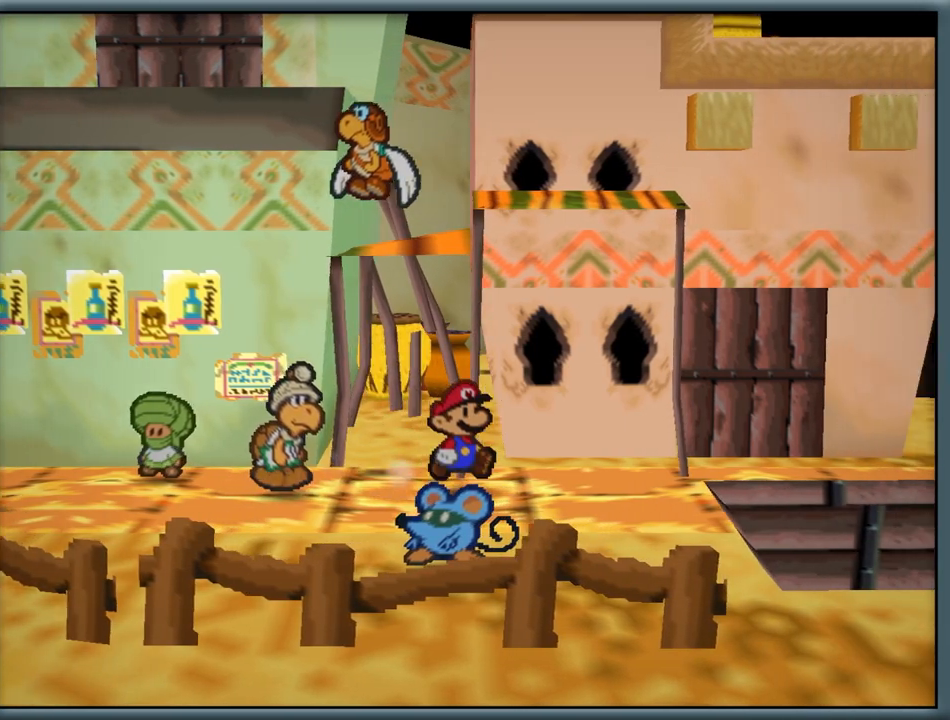
{"dt_ms": 1000, "buttons": [], "left_stick": "center", "button_events": []}
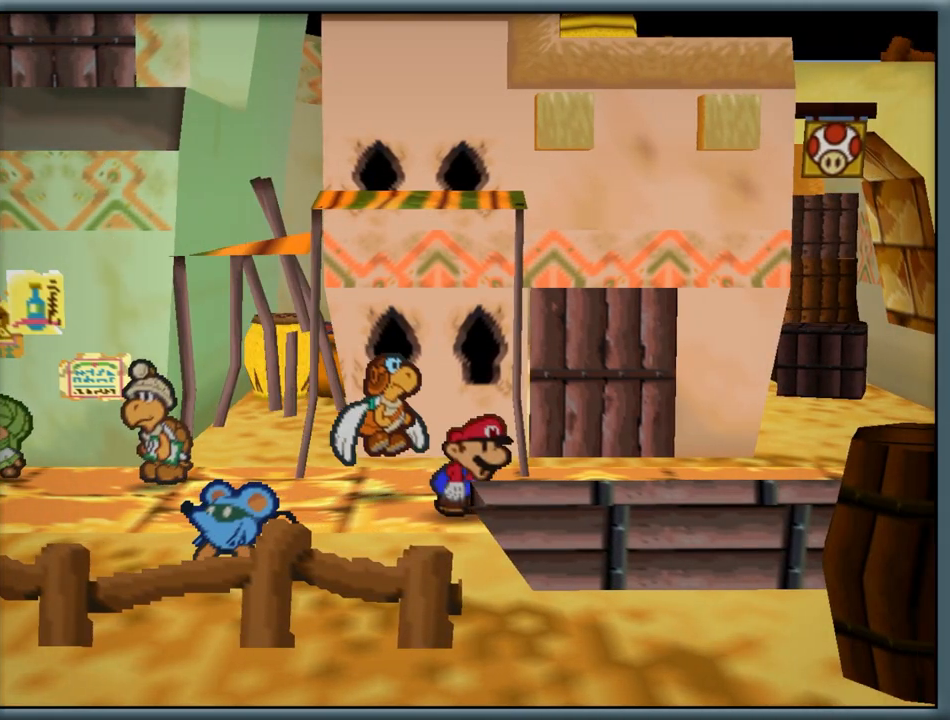
{"dt_ms": 500, "buttons": [], "left_stick": "down-right", "button_events": []}
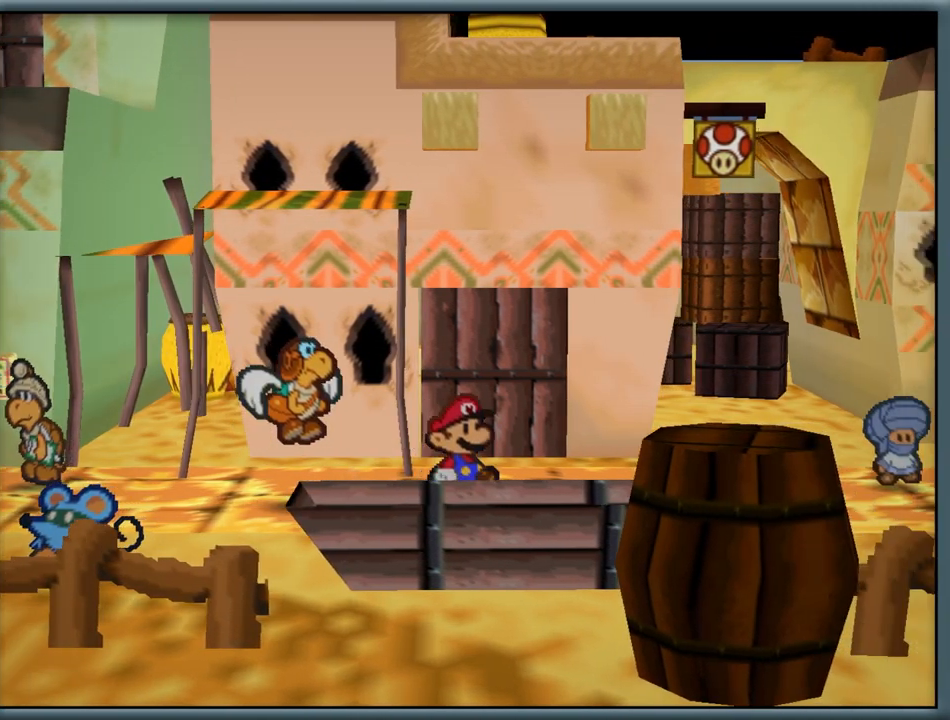
{"dt_ms": 500, "buttons": [], "left_stick": "down-right", "button_events": []}
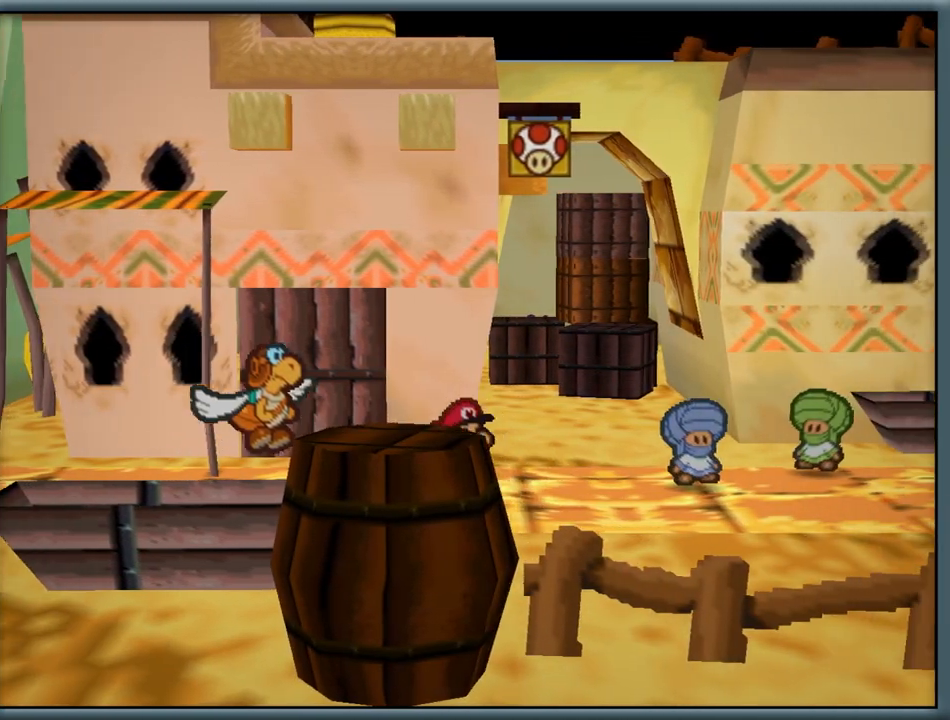
{"dt_ms": 500, "buttons": [], "left_stick": "down-right", "button_events": []}
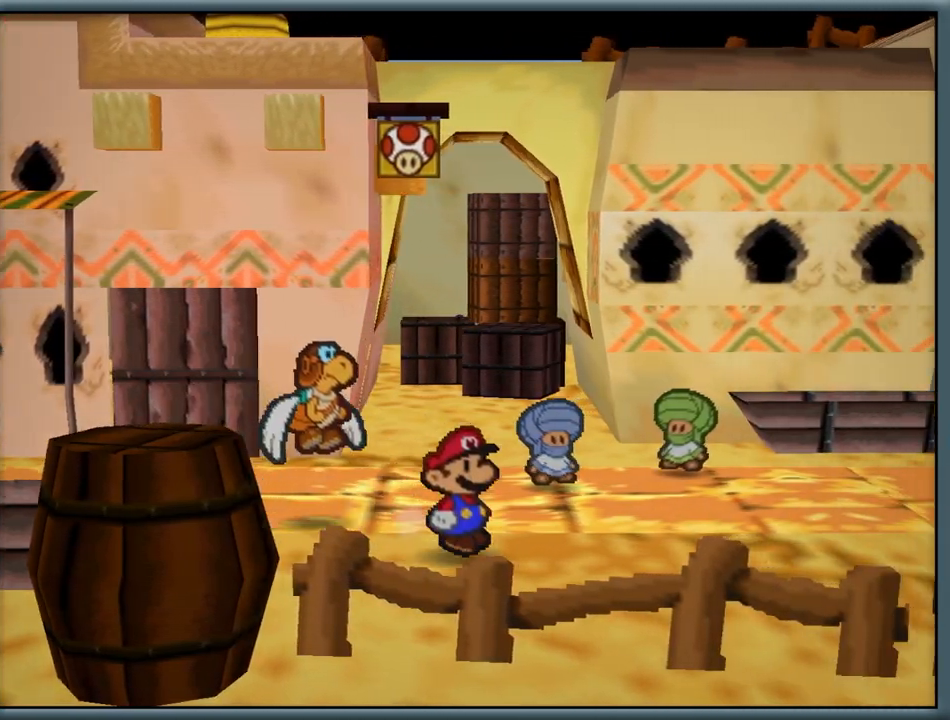
{"dt_ms": 500, "buttons": [], "left_stick": "up-right", "button_events": []}
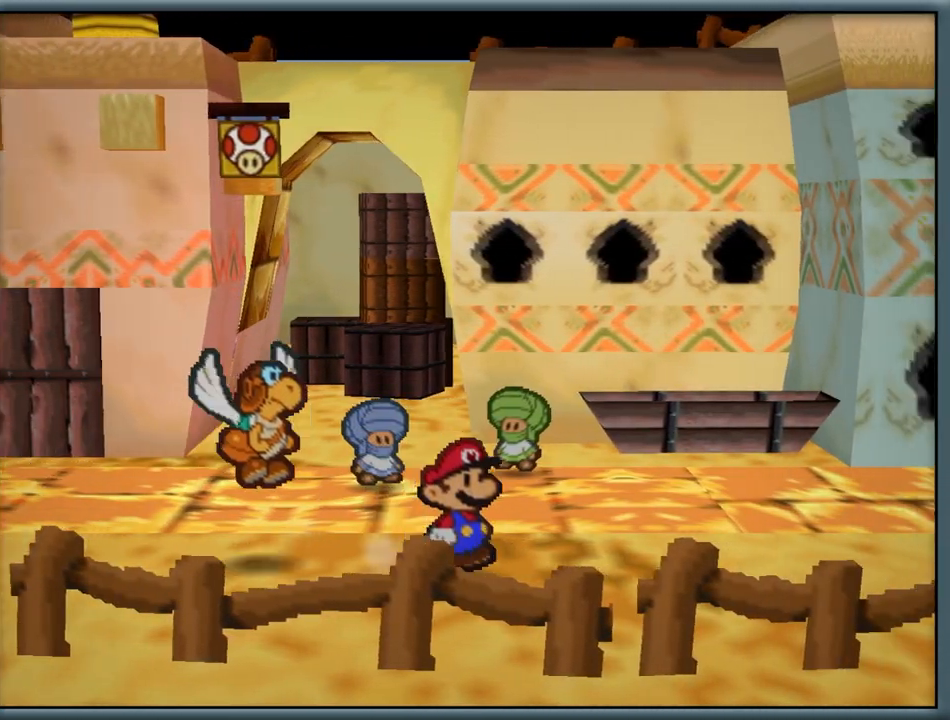
{"dt_ms": 1000, "buttons": [], "left_stick": "right", "button_events": []}
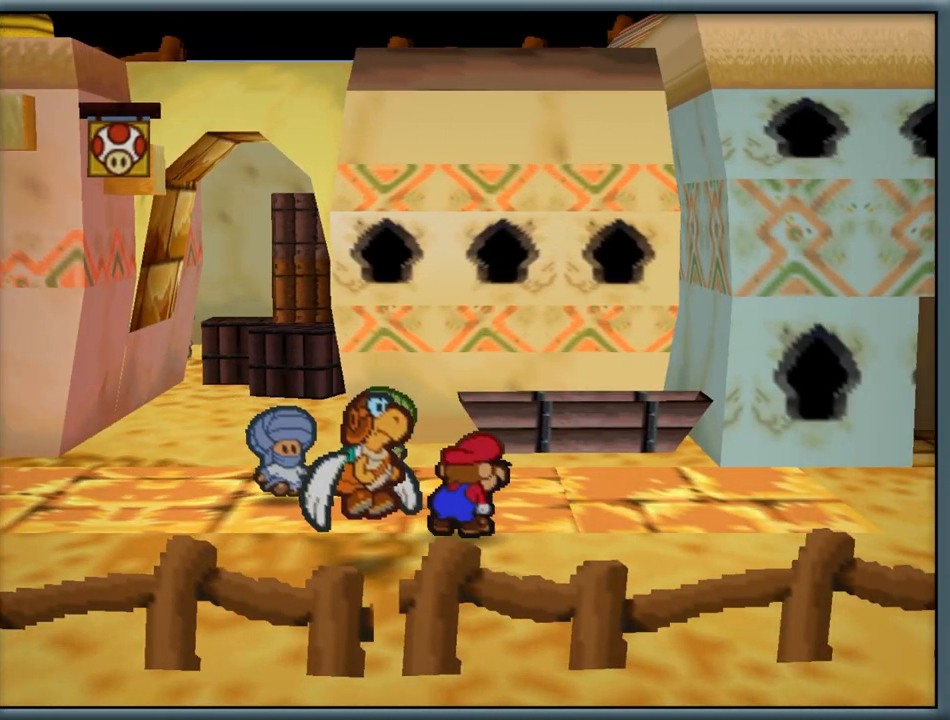
{"dt_ms": 500, "buttons": [], "left_stick": "right", "button_events": []}
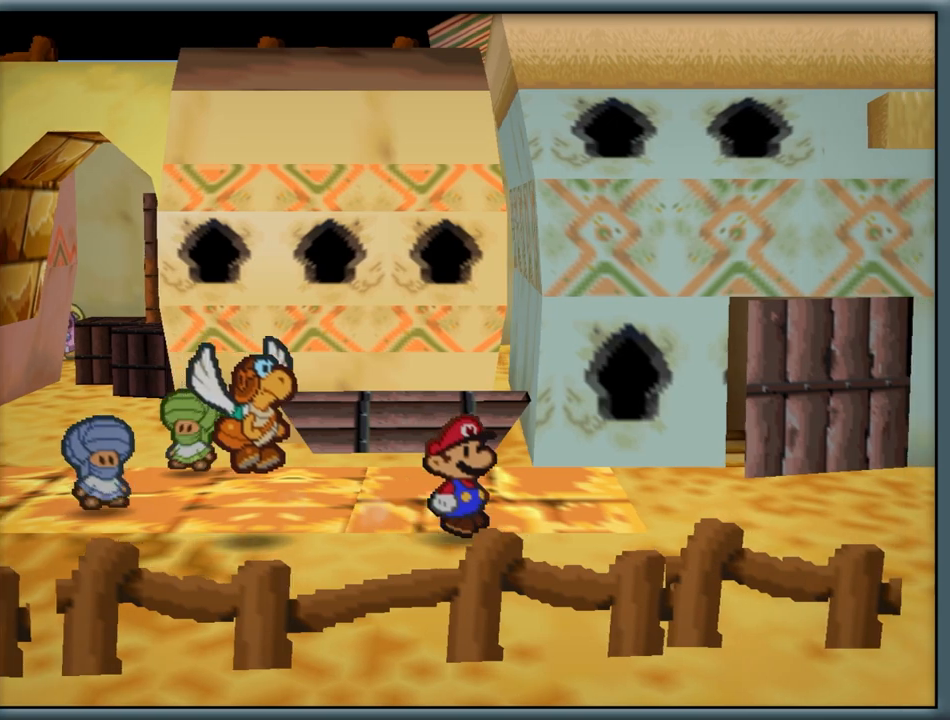
{"dt_ms": 500, "buttons": [], "left_stick": "center", "button_events": []}
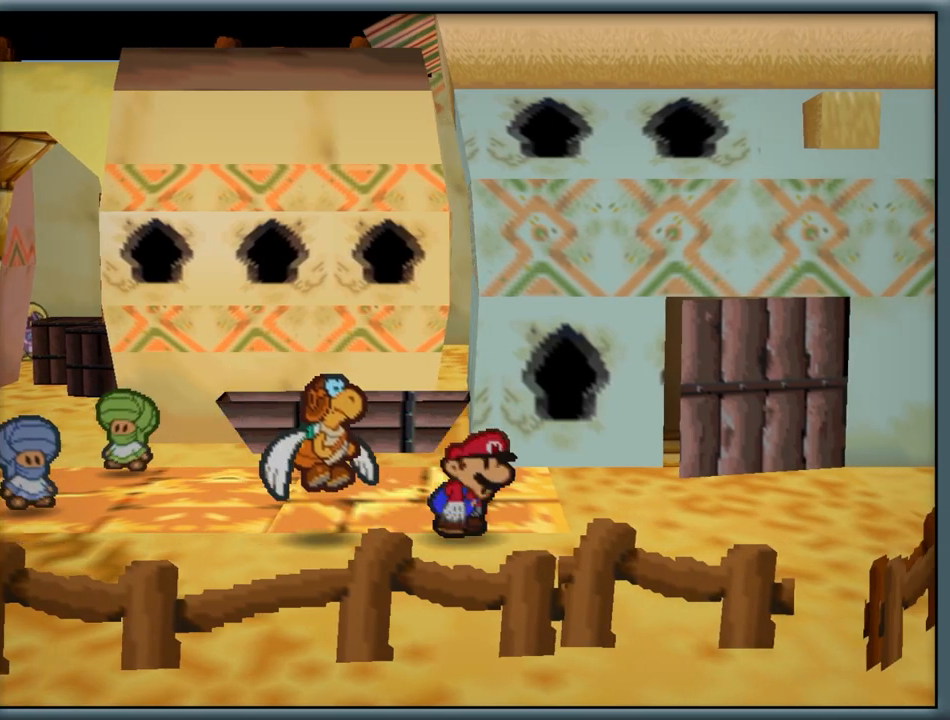
{"dt_ms": 500, "buttons": [], "left_stick": "center", "button_events": []}
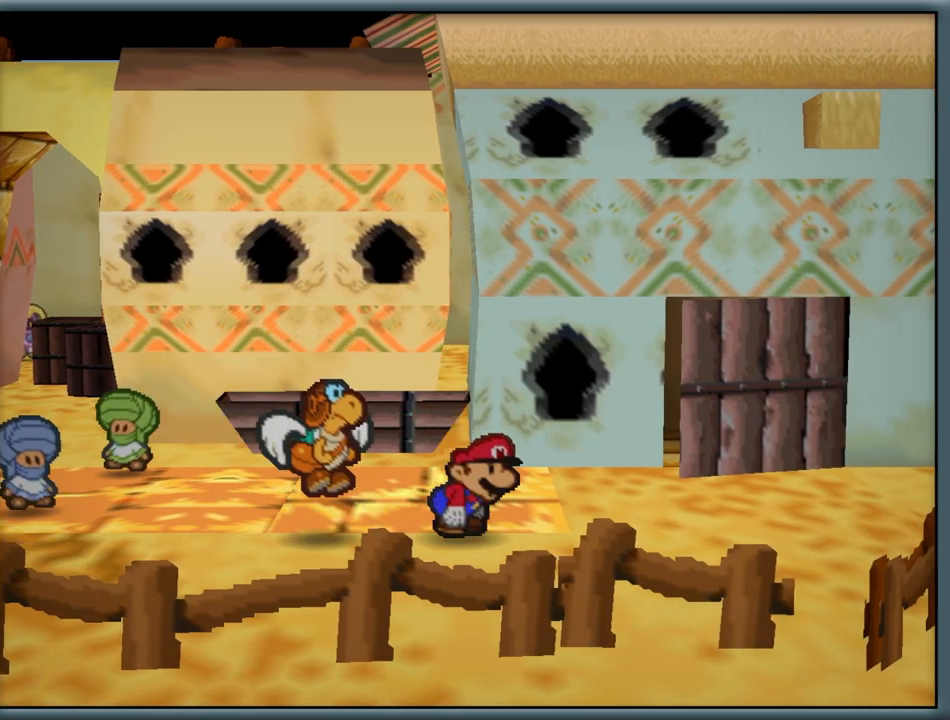
{"dt_ms": 500, "buttons": [], "left_stick": "center", "button_events": []}
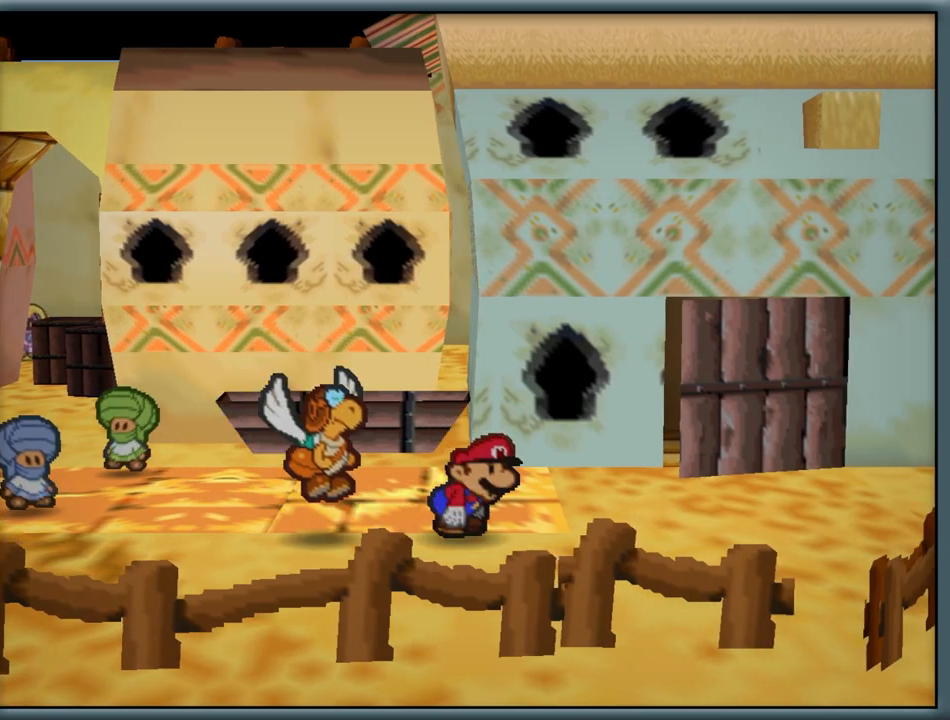
{"dt_ms": 500, "buttons": [], "left_stick": "center", "button_events": []}
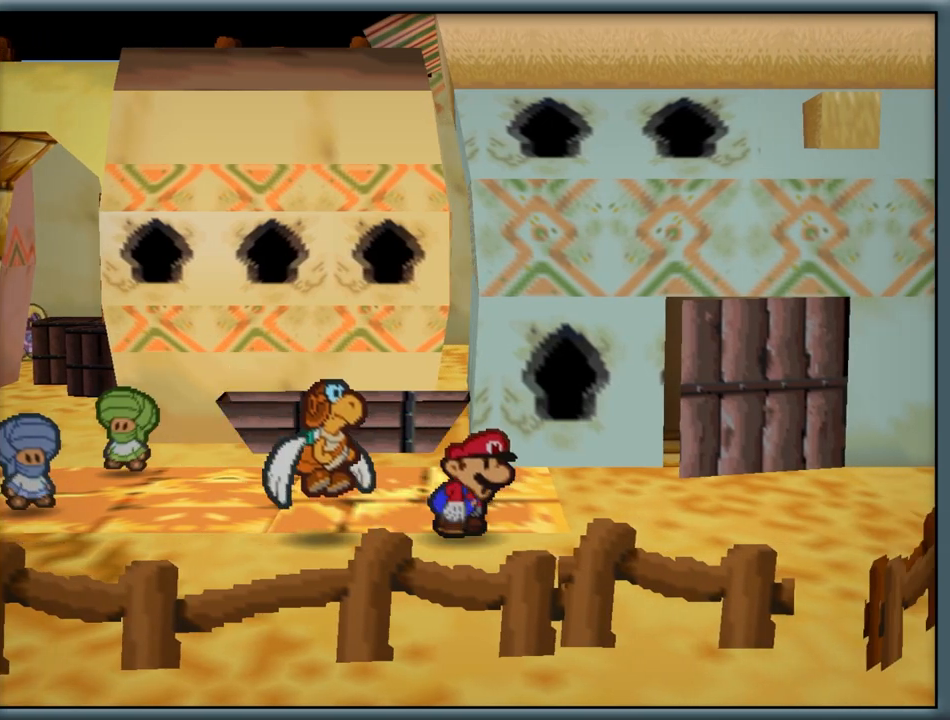
{"dt_ms": 500, "buttons": [], "left_stick": "center", "button_events": []}
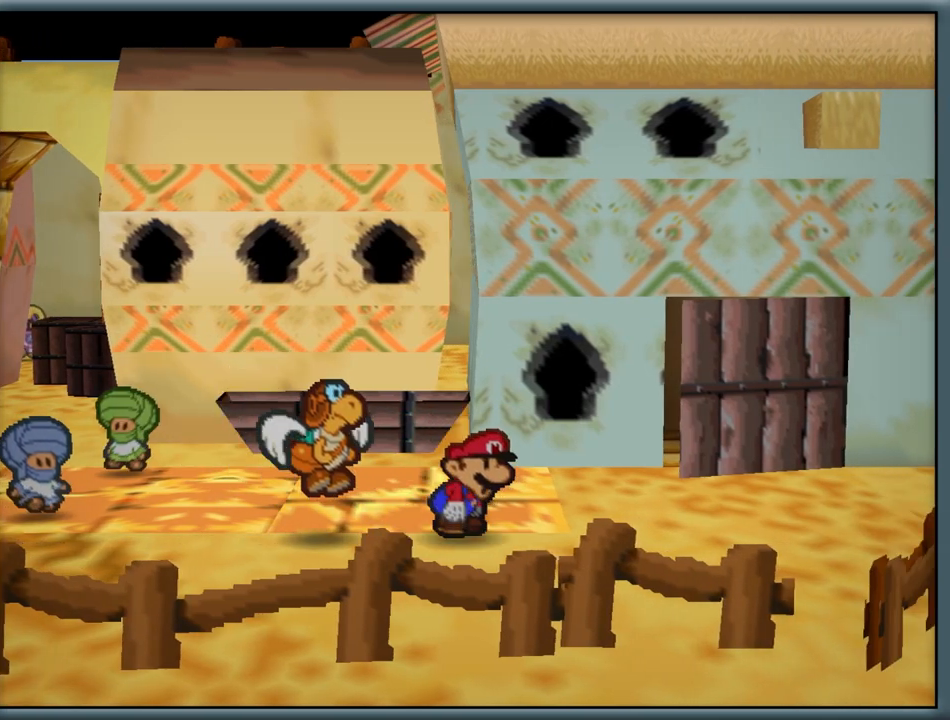
{"dt_ms": 500, "buttons": [], "left_stick": "center", "button_events": []}
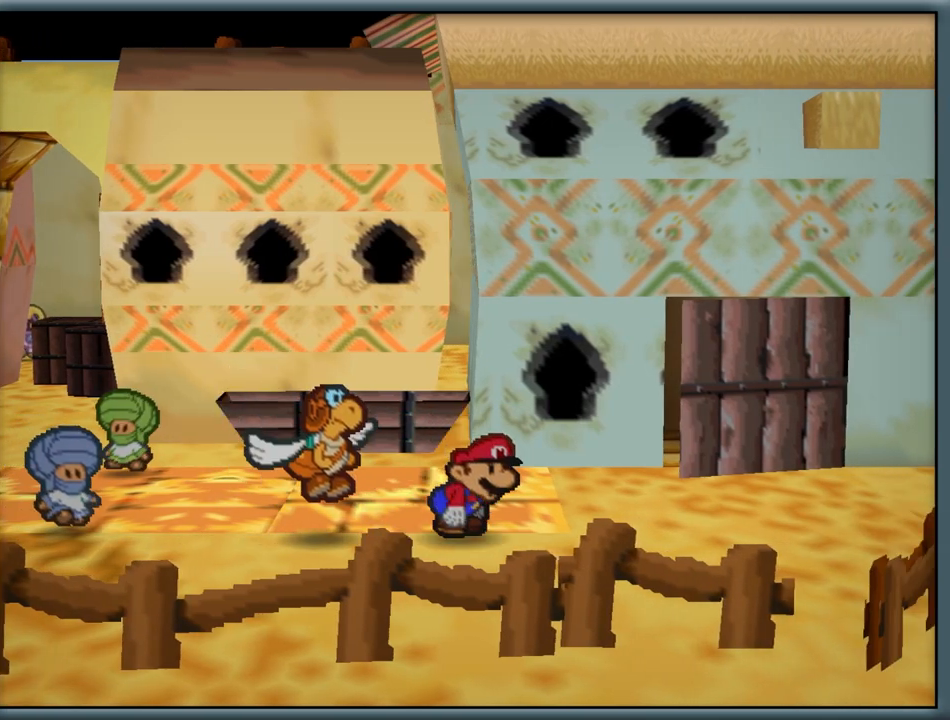
{"dt_ms": 500, "buttons": [], "left_stick": "center", "button_events": []}
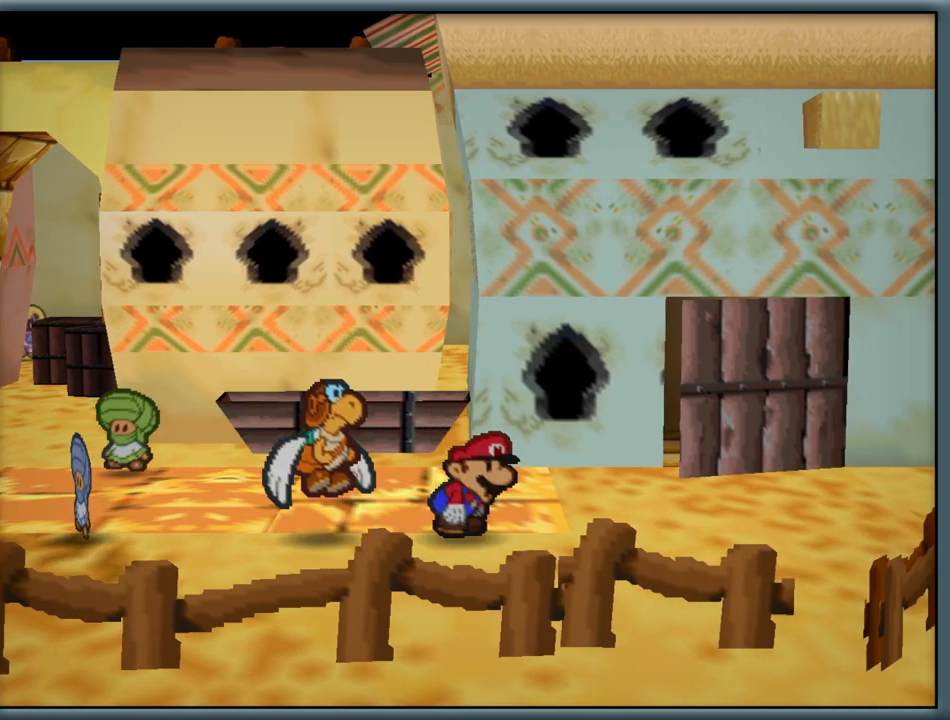
{"dt_ms": 500, "buttons": [], "left_stick": "center", "button_events": []}
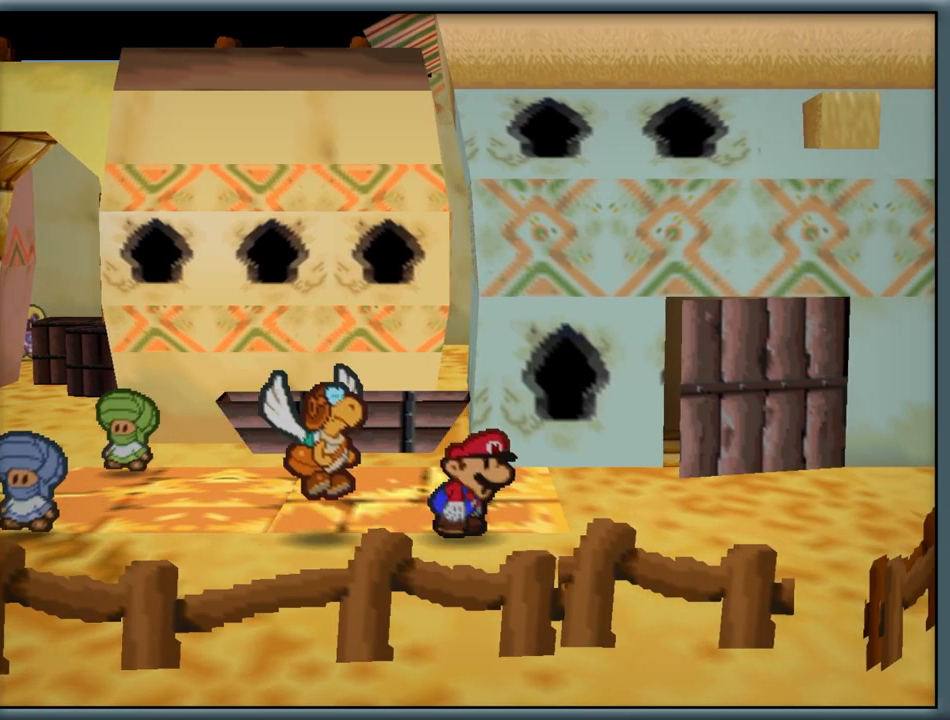
{"dt_ms": 500, "buttons": [], "left_stick": "center", "button_events": []}
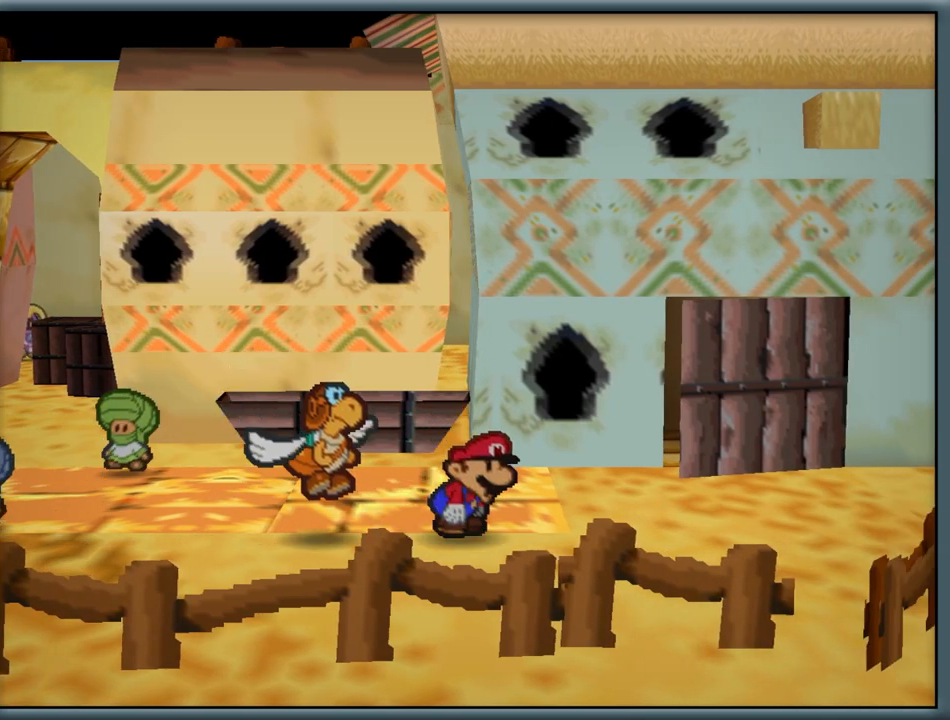
{"dt_ms": 500, "buttons": [], "left_stick": "center", "button_events": []}
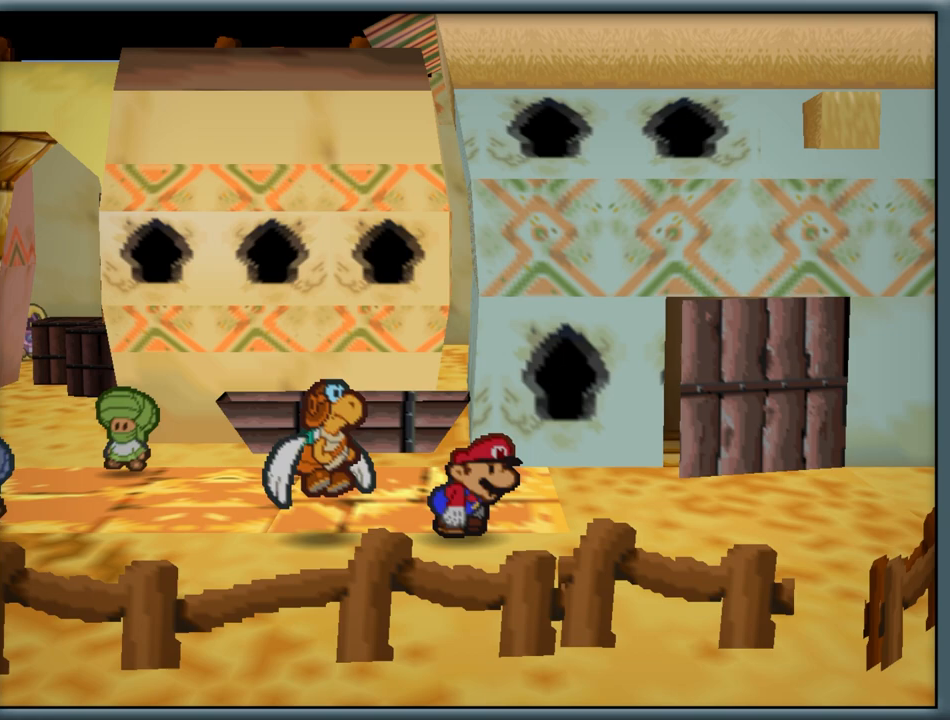
{"dt_ms": 500, "buttons": [], "left_stick": "right", "button_events": []}
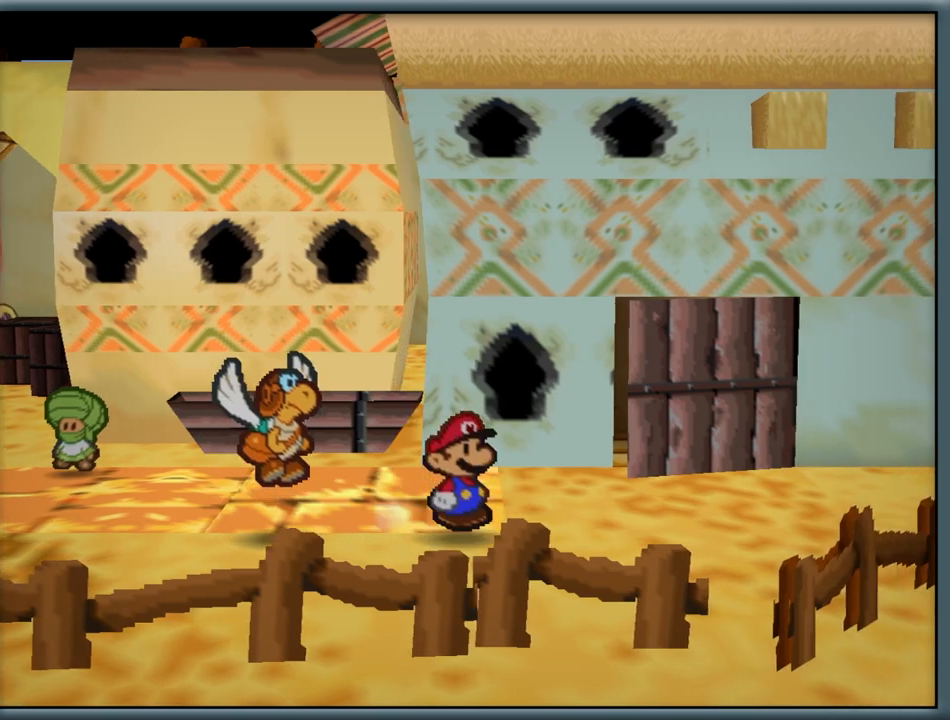
{"dt_ms": 500, "buttons": [], "left_stick": "center", "button_events": []}
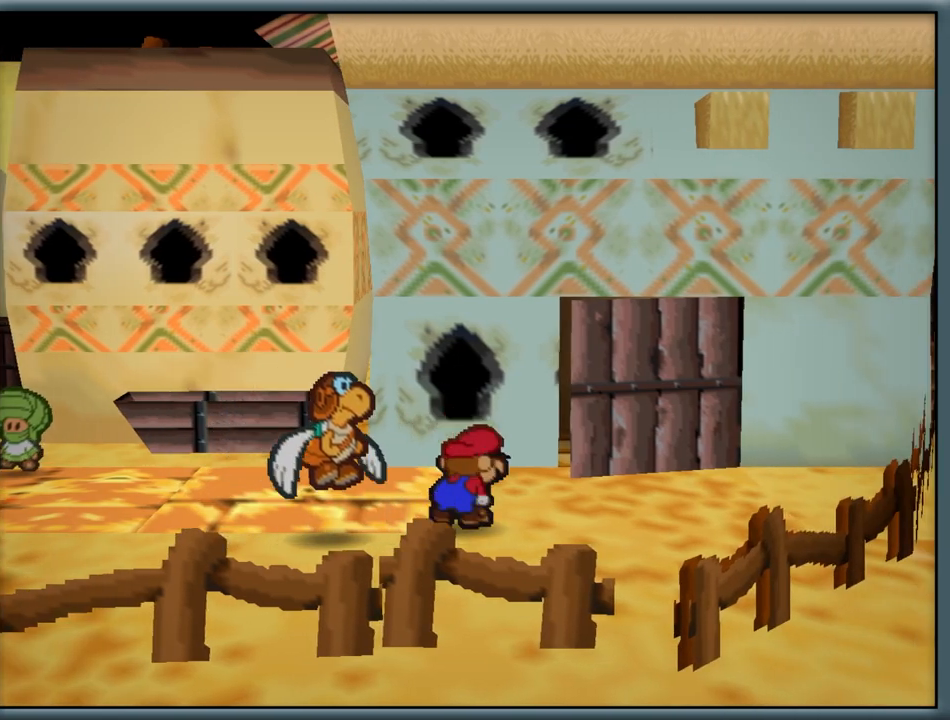
{"dt_ms": 1000, "buttons": [], "left_stick": "left", "button_events": []}
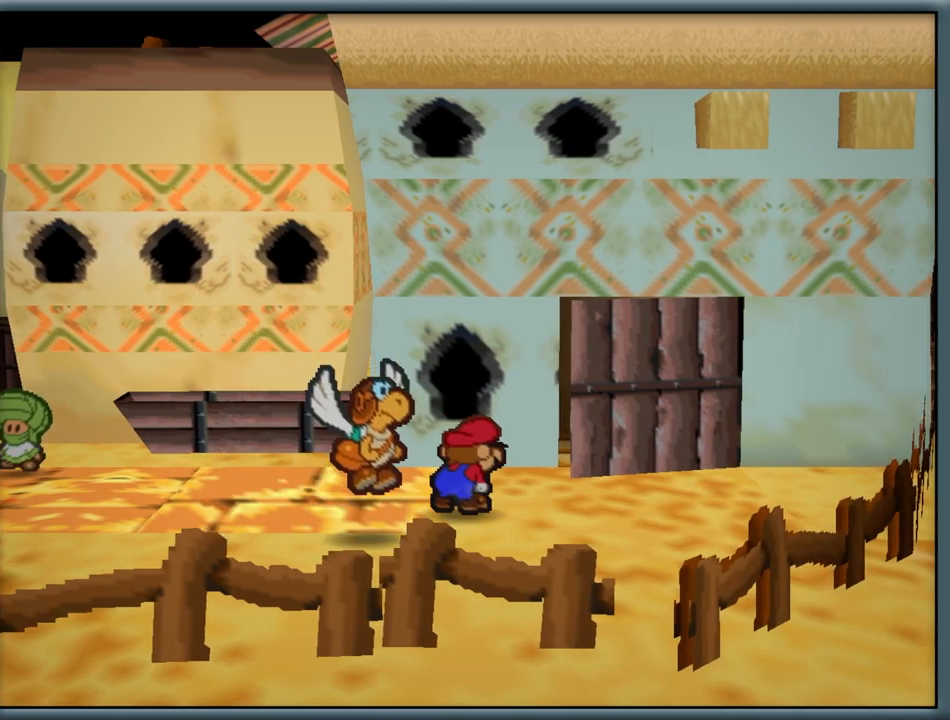
{"dt_ms": 500, "buttons": [], "left_stick": "left", "button_events": []}
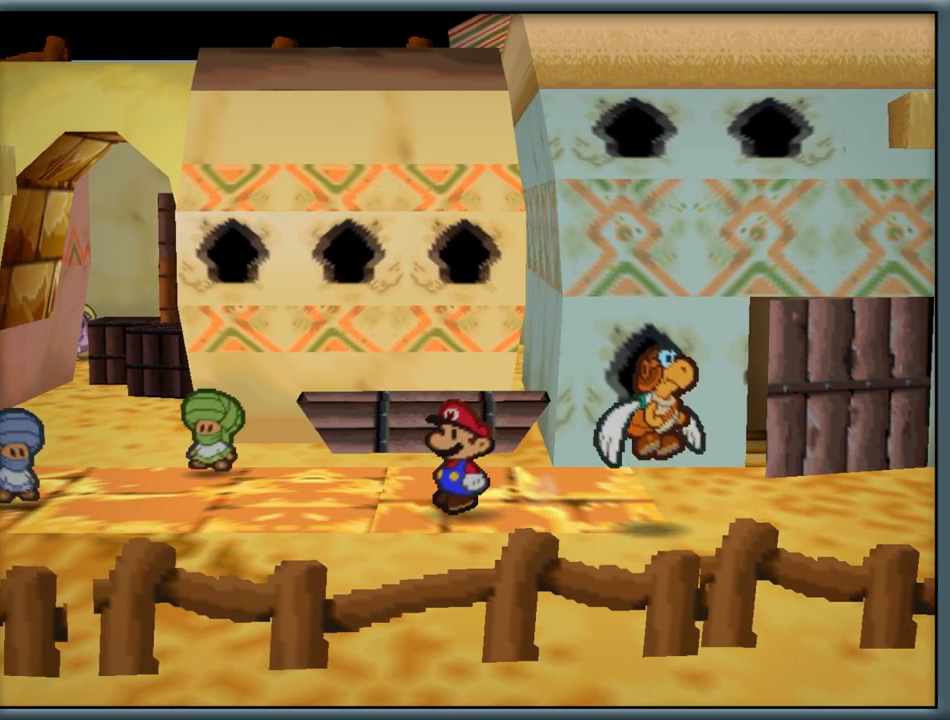
{"dt_ms": 500, "buttons": [], "left_stick": "left", "button_events": []}
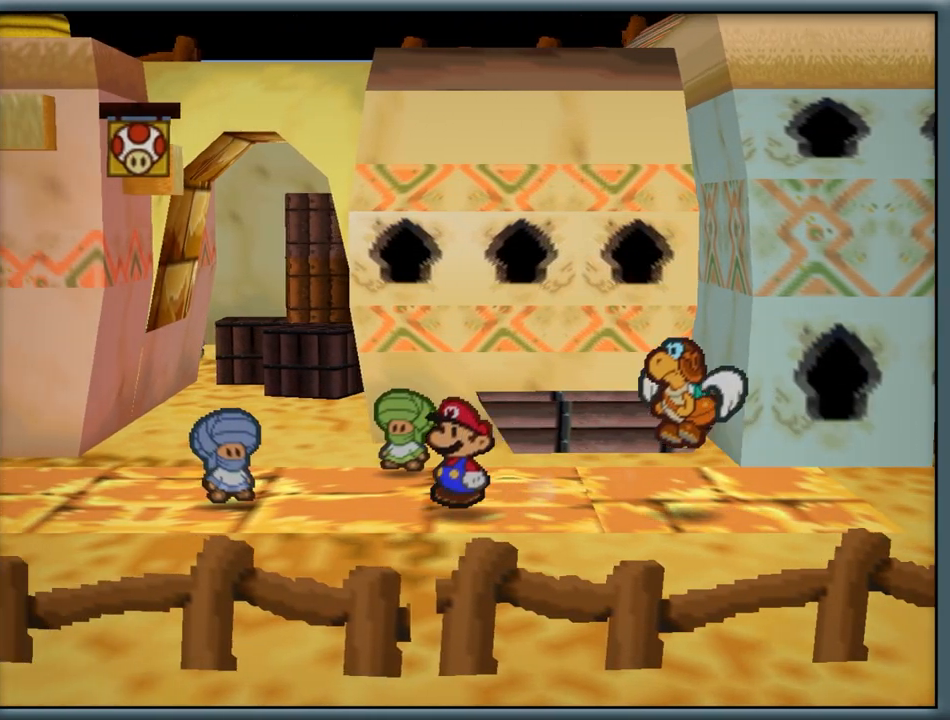
{"dt_ms": 500, "buttons": [], "left_stick": "right", "button_events": []}
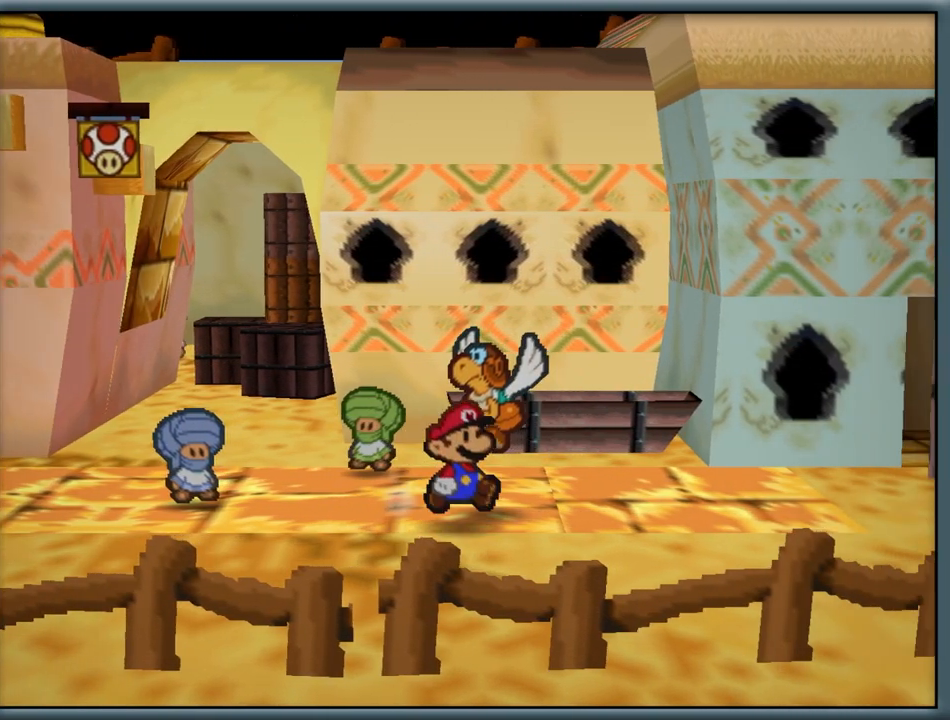
{"dt_ms": 500, "buttons": [], "left_stick": "right", "button_events": []}